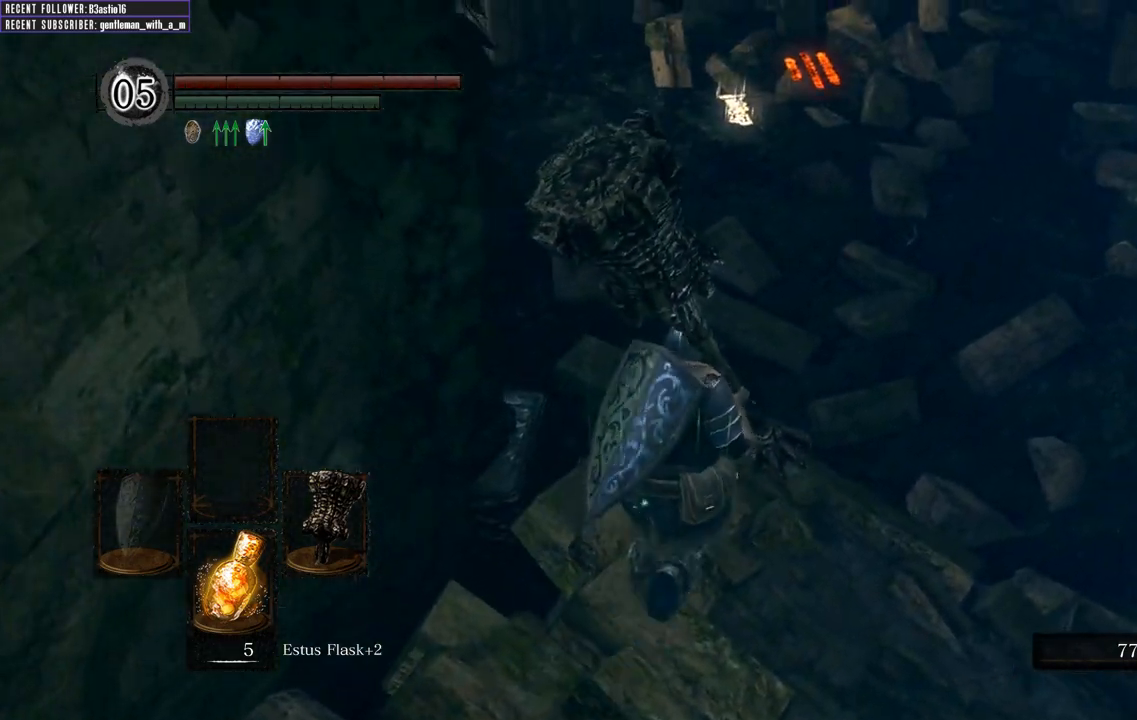
Gameplay with a controller (Xbox layout); each line is a JSON object with the inputs held at the frame after it. "events" lists button and stick changes between this image and that frame as [ms after this image, input, new state], when the widget could be followed in between.
{"buttons": [], "left_stick": "up", "right_stick": "center", "events": [[117, "right_stick", "down"], [367, "right_stick", "center"]]}
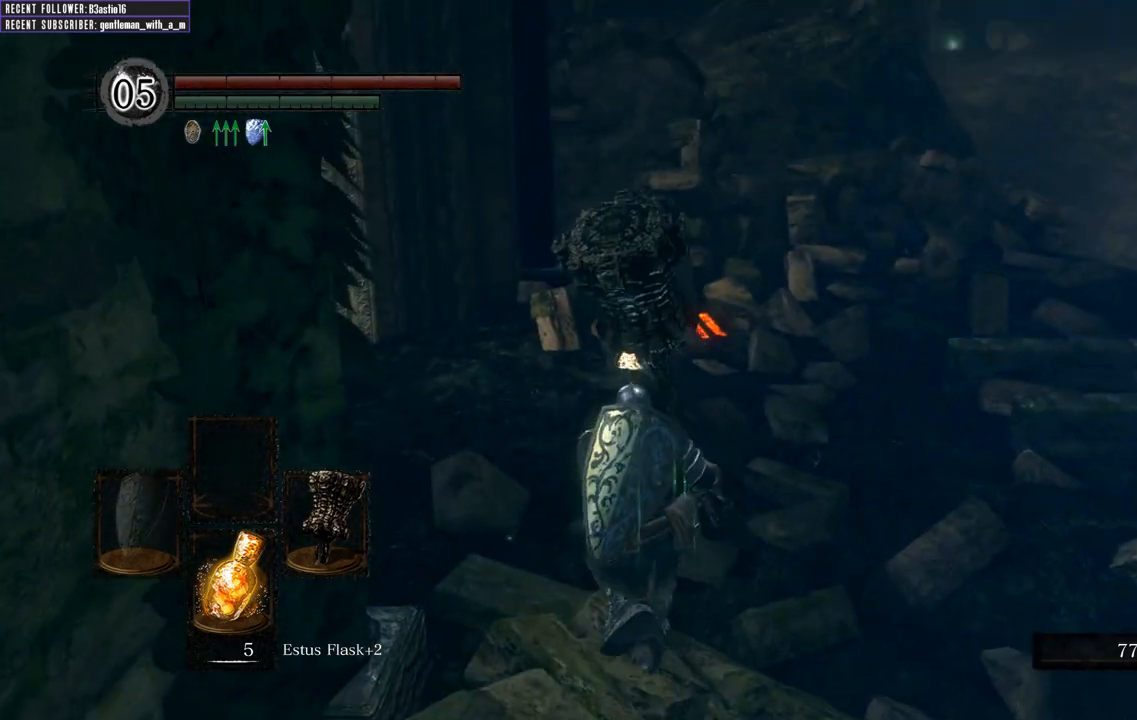
{"buttons": [], "left_stick": "up", "right_stick": "center", "events": []}
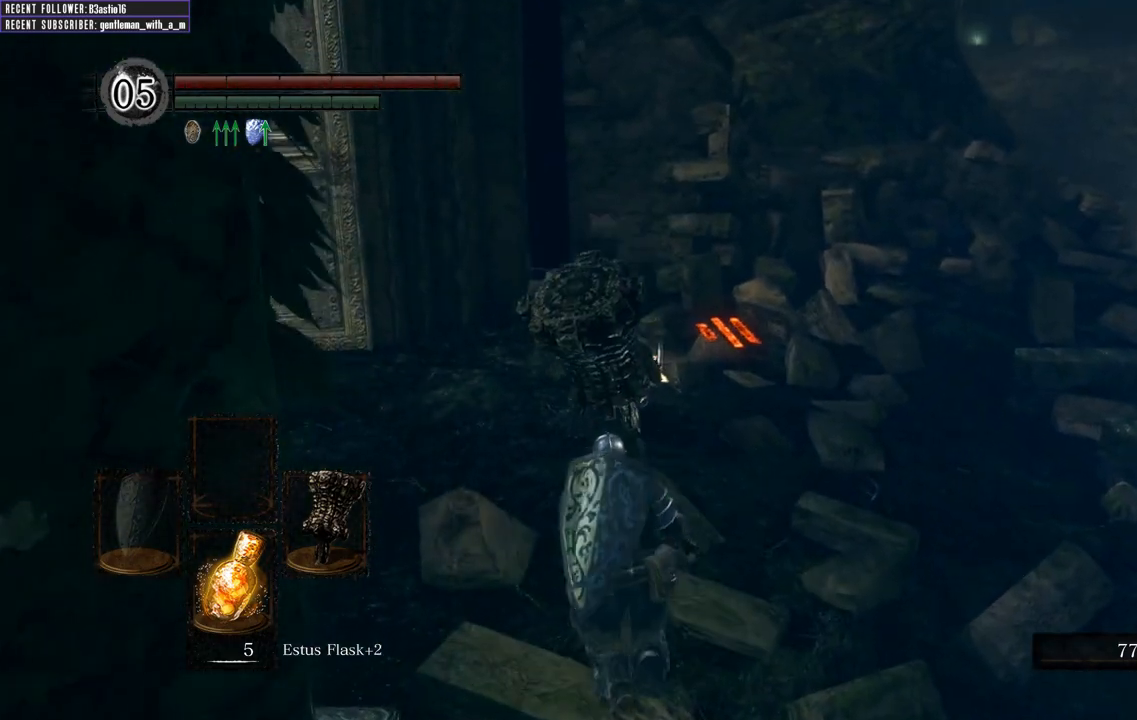
{"buttons": ["B"], "left_stick": "up", "right_stick": "center", "events": [[283, "B", "down"]]}
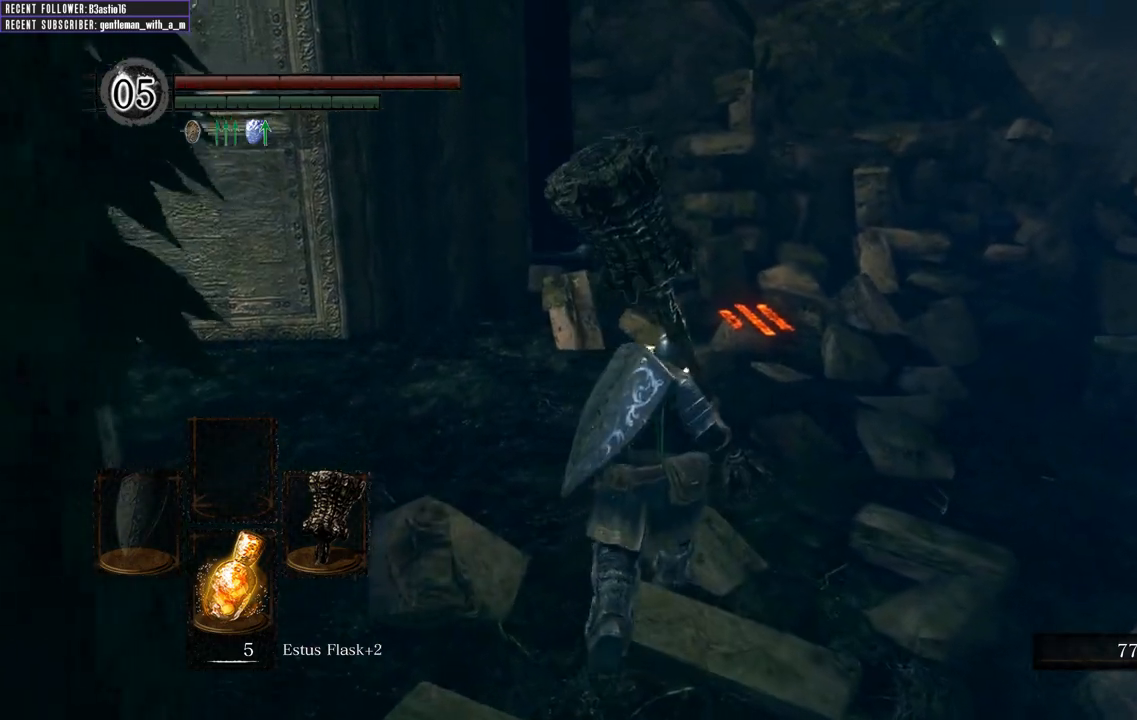
{"buttons": ["B"], "left_stick": "up", "right_stick": "center", "events": []}
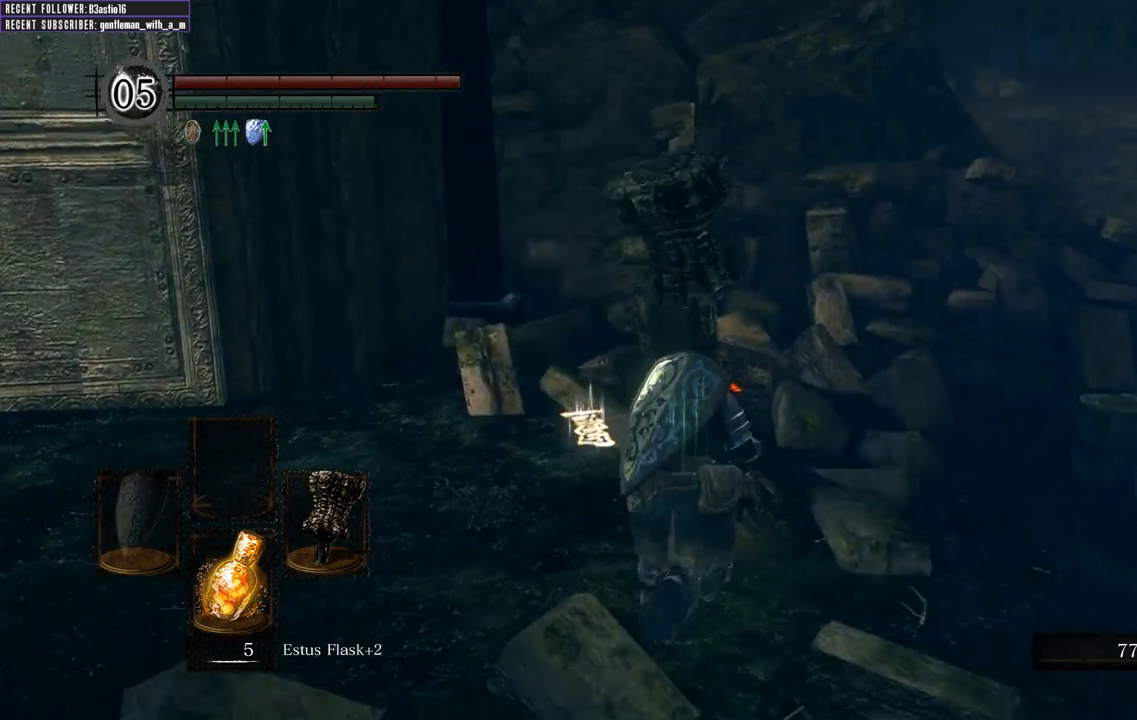
{"buttons": ["B"], "left_stick": "up-left", "right_stick": "left", "events": [[433, "right_stick", "left"], [483, "left_stick", "up-left"]]}
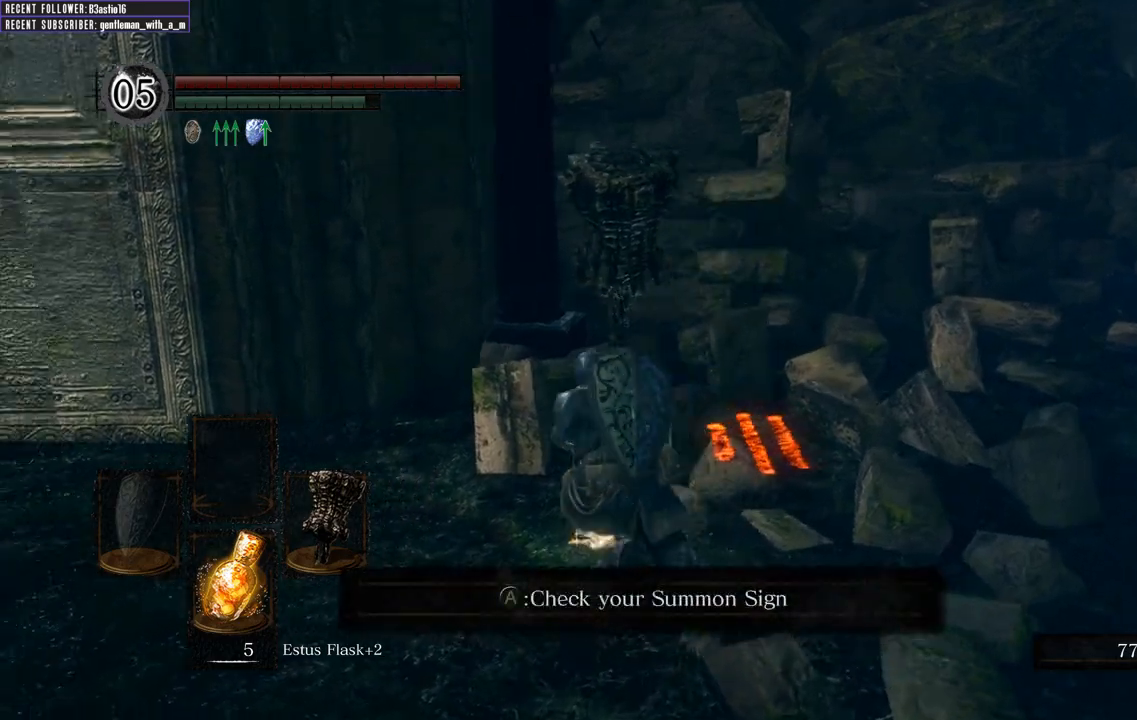
{"buttons": ["B"], "left_stick": "up", "right_stick": "center", "events": [[150, "left_stick", "up"], [167, "right_stick", "center"]]}
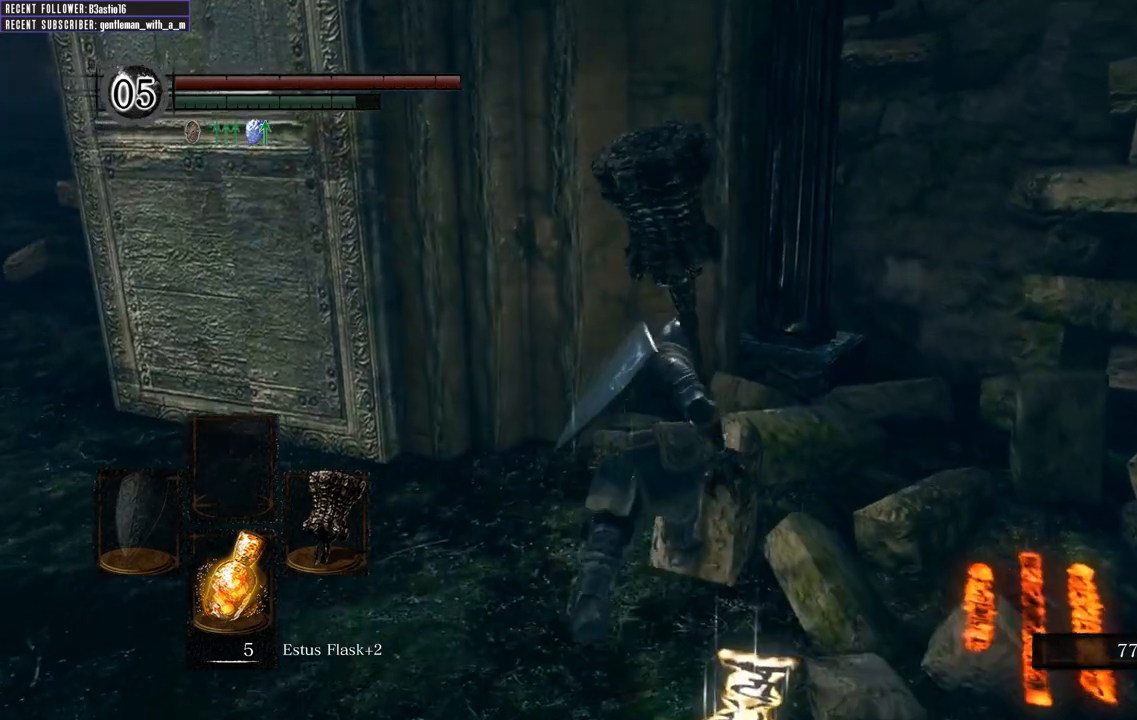
{"buttons": ["B"], "left_stick": "up-right", "right_stick": "center", "events": [[50, "left_stick", "up-right"]]}
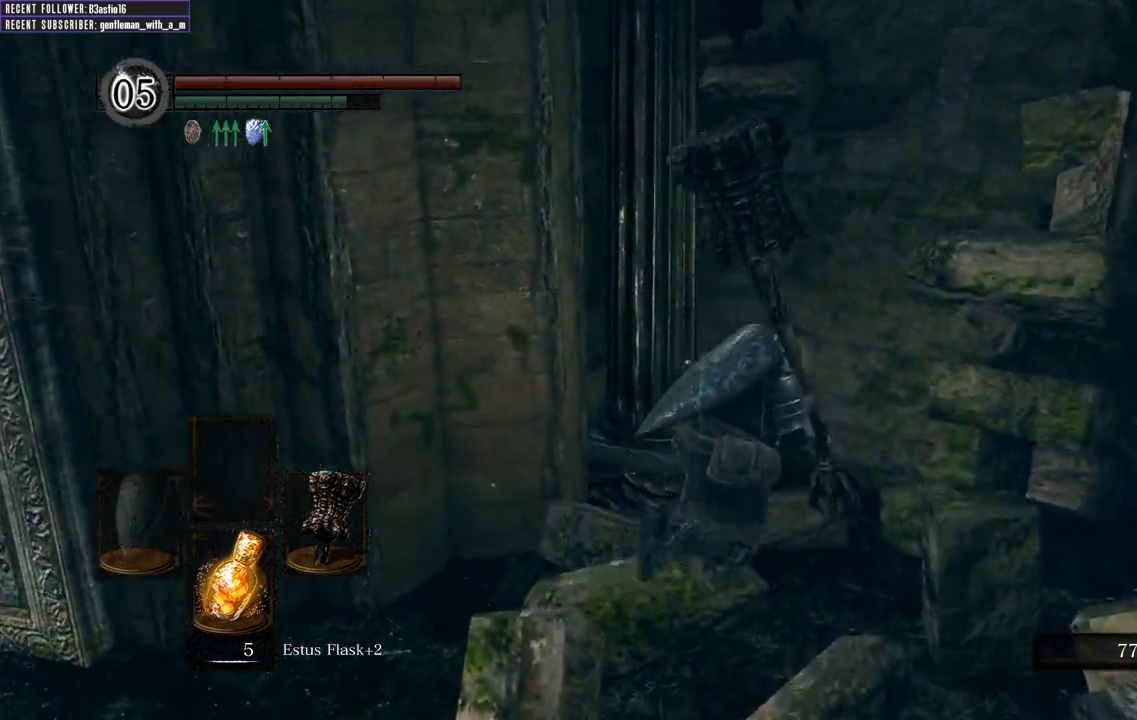
{"buttons": ["B"], "left_stick": "down-left", "right_stick": "left", "events": [[67, "left_stick", "right"], [200, "right_stick", "left"], [317, "left_stick", "down"], [400, "left_stick", "down-left"]]}
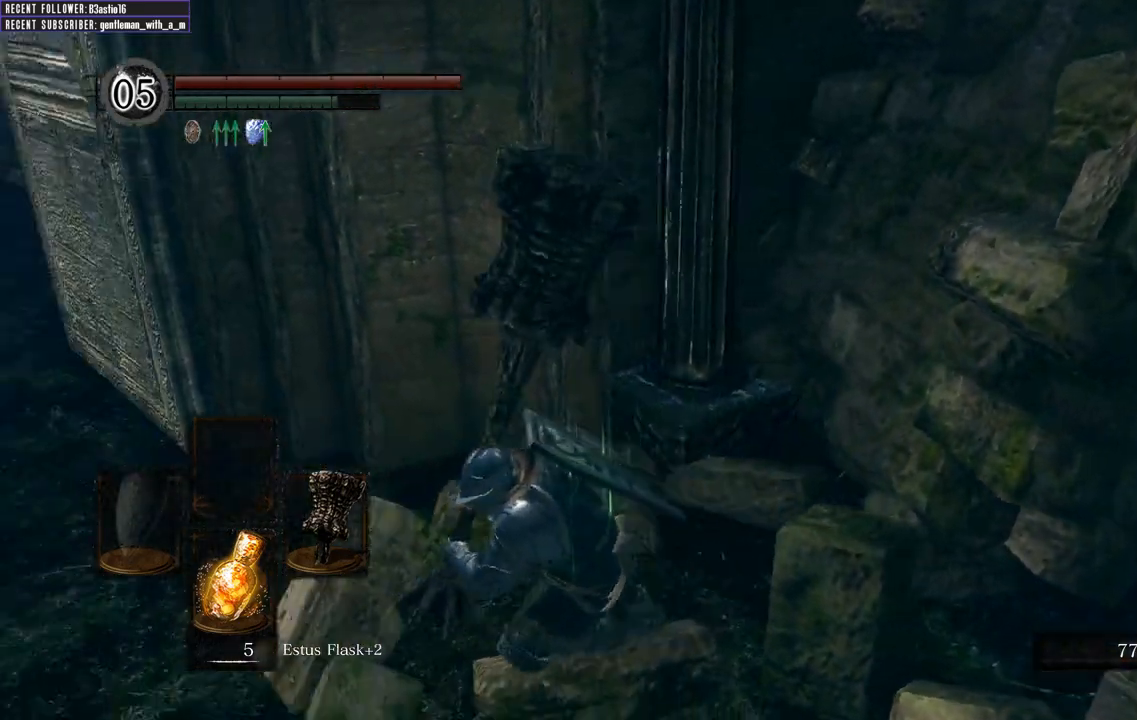
{"buttons": ["B"], "left_stick": "up", "right_stick": "center", "events": [[17, "left_stick", "left"], [183, "left_stick", "up"], [300, "right_stick", "up-left"], [400, "right_stick", "center"]]}
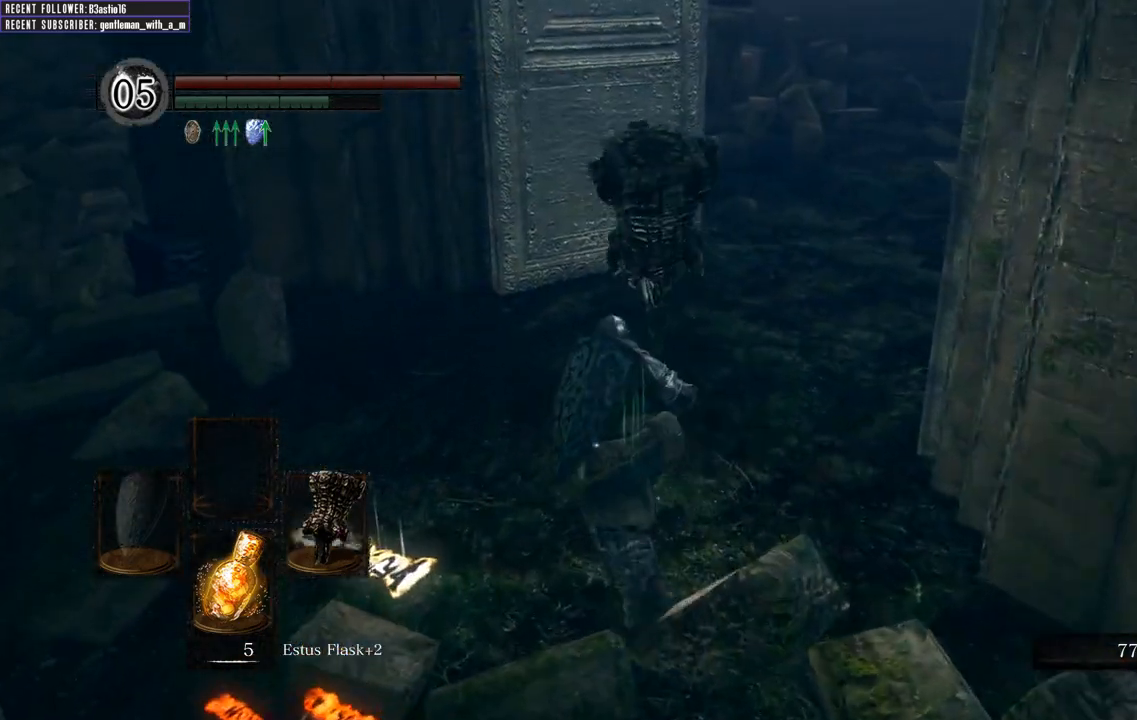
{"buttons": ["B"], "left_stick": "up-left", "right_stick": "center", "events": [[50, "left_stick", "up-left"], [267, "right_stick", "left"], [467, "right_stick", "center"]]}
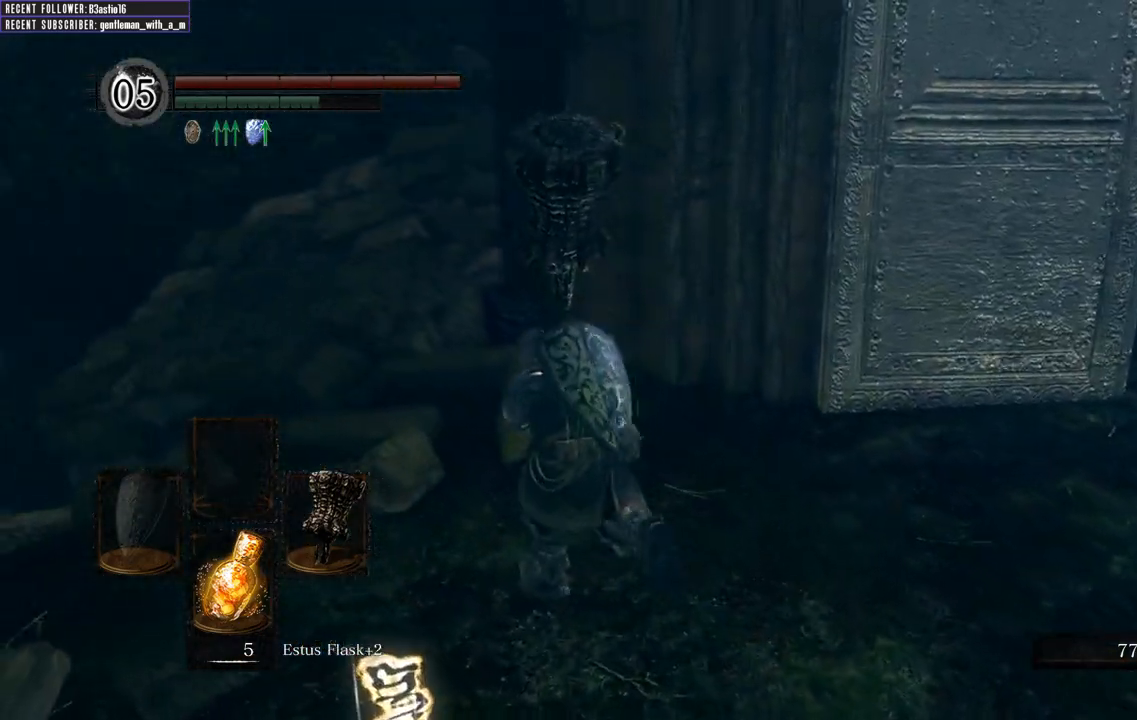
{"buttons": ["B"], "left_stick": "up", "right_stick": "center", "events": [[133, "left_stick", "up"]]}
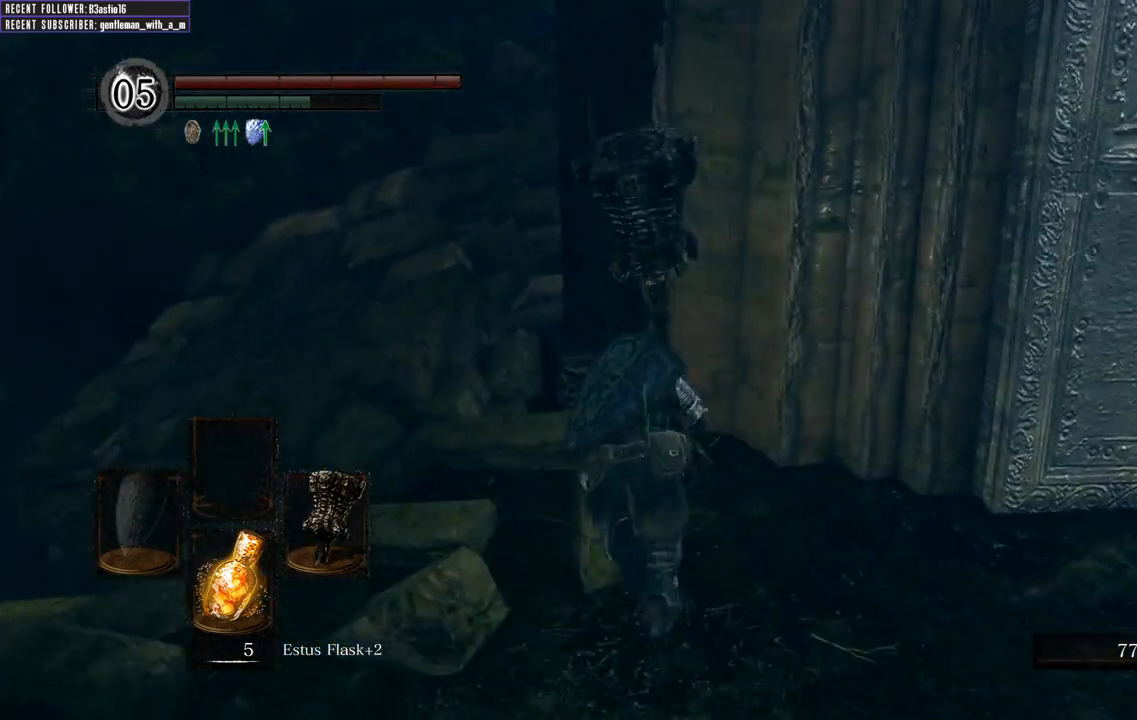
{"buttons": [], "left_stick": "up", "right_stick": "center", "events": [[117, "B", "up"], [217, "left_stick", "up-left"], [233, "B", "down"], [333, "B", "up"], [483, "left_stick", "up"]]}
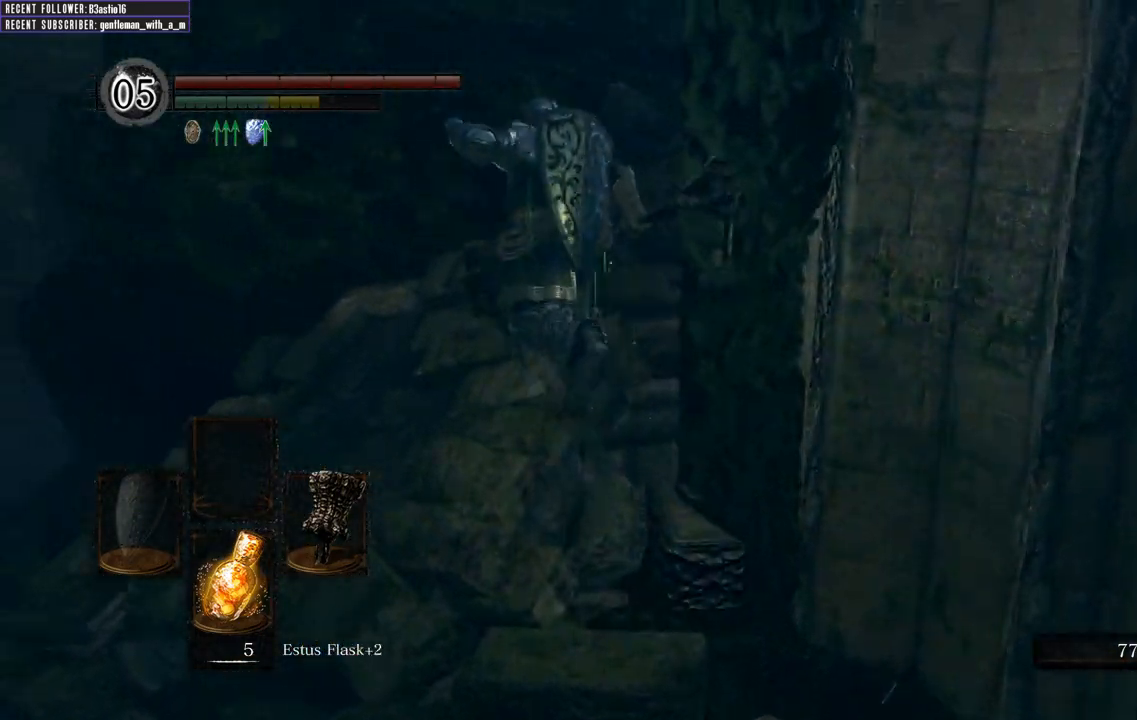
{"buttons": [], "left_stick": "up-right", "right_stick": "up", "events": [[433, "right_stick", "up"], [483, "left_stick", "up-right"]]}
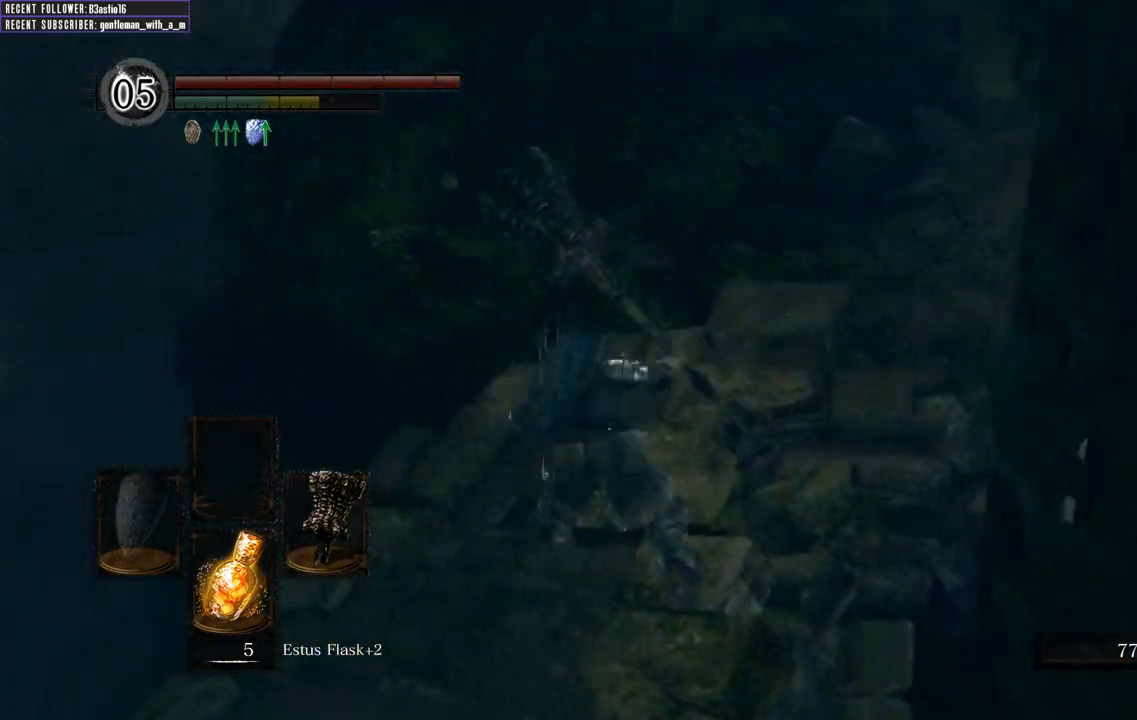
{"buttons": [], "left_stick": "up-right", "right_stick": "center", "events": [[333, "right_stick", "center"]]}
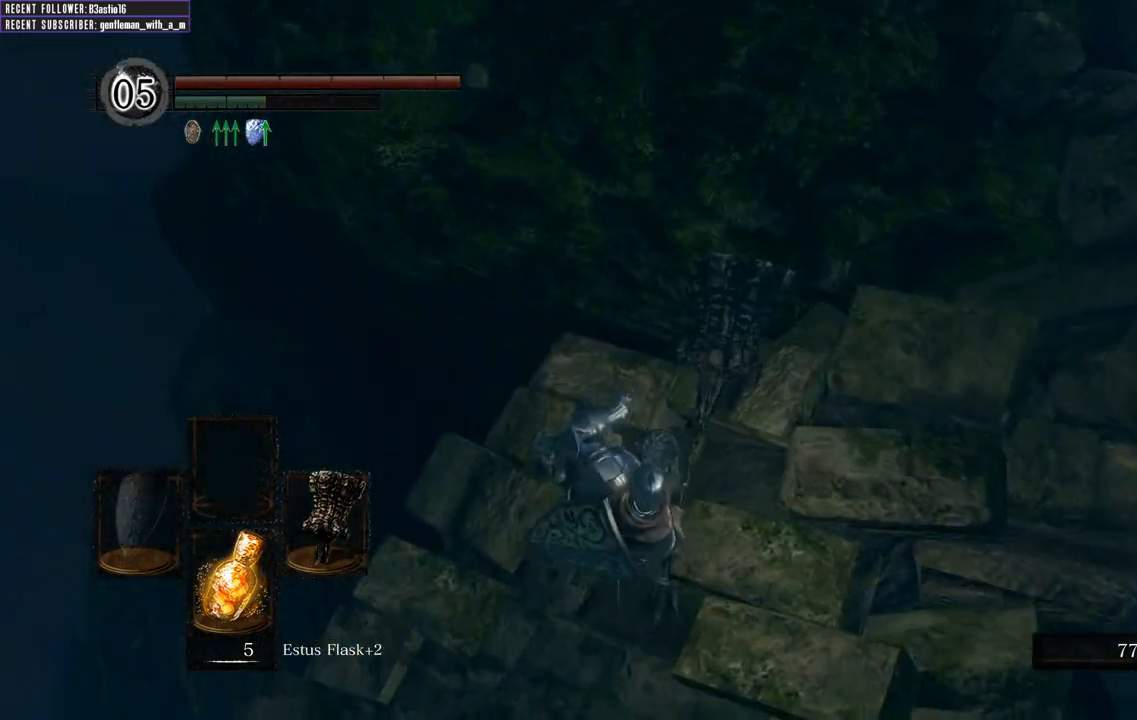
{"buttons": [], "left_stick": "up-right", "right_stick": "right", "events": [[50, "right_stick", "right"], [267, "right_stick", "center"], [433, "right_stick", "right"]]}
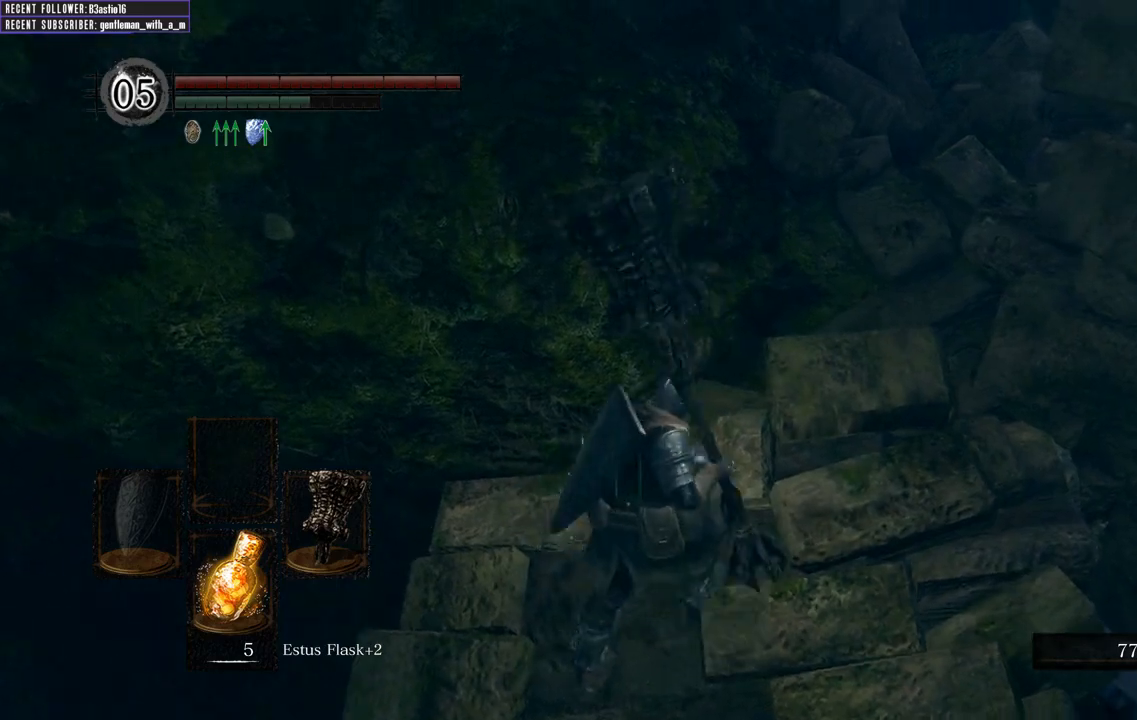
{"buttons": [], "left_stick": "up", "right_stick": "right", "events": [[133, "right_stick", "center"], [150, "left_stick", "up"], [450, "right_stick", "right"]]}
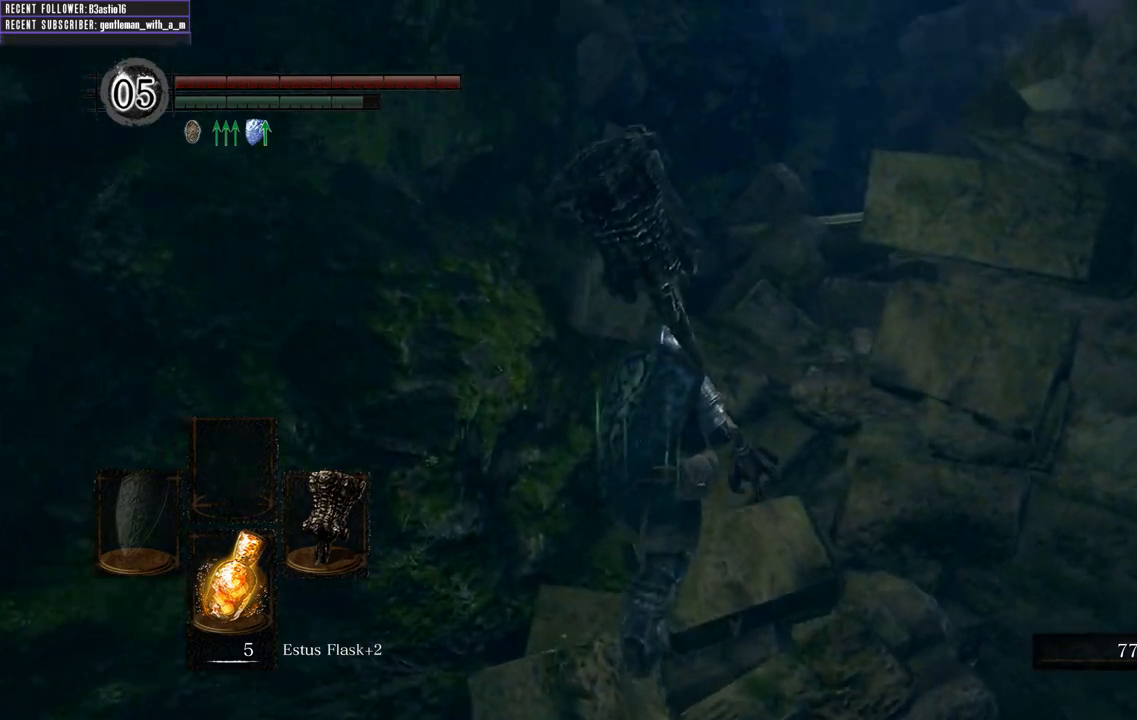
{"buttons": [], "left_stick": "up", "right_stick": "center", "events": [[83, "right_stick", "center"]]}
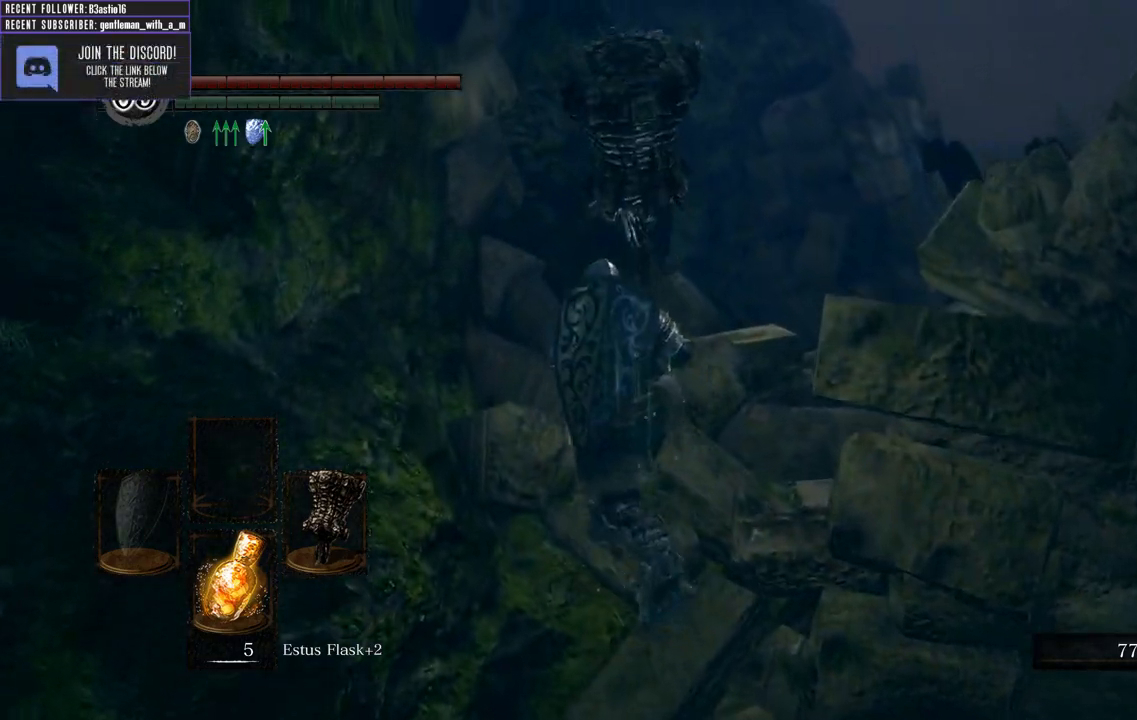
{"buttons": [], "left_stick": "up", "right_stick": "right", "events": [[350, "right_stick", "right"]]}
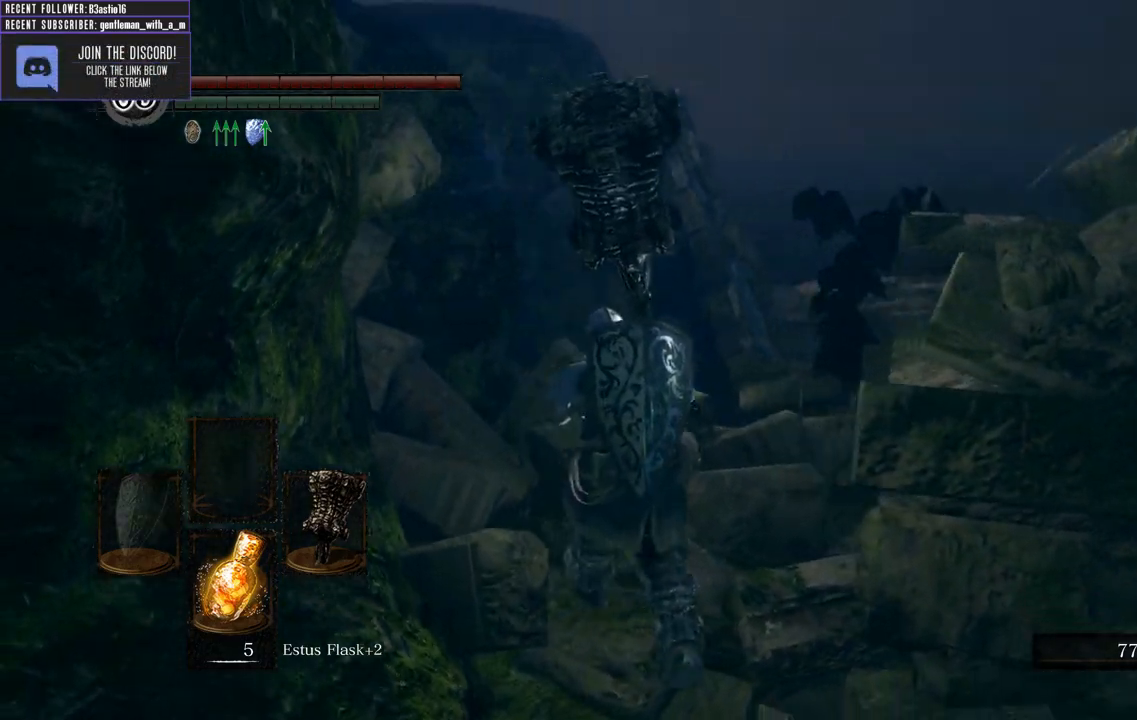
{"buttons": [], "left_stick": "up-right", "right_stick": "right", "events": [[83, "right_stick", "center"], [283, "left_stick", "up-right"], [283, "right_stick", "right"]]}
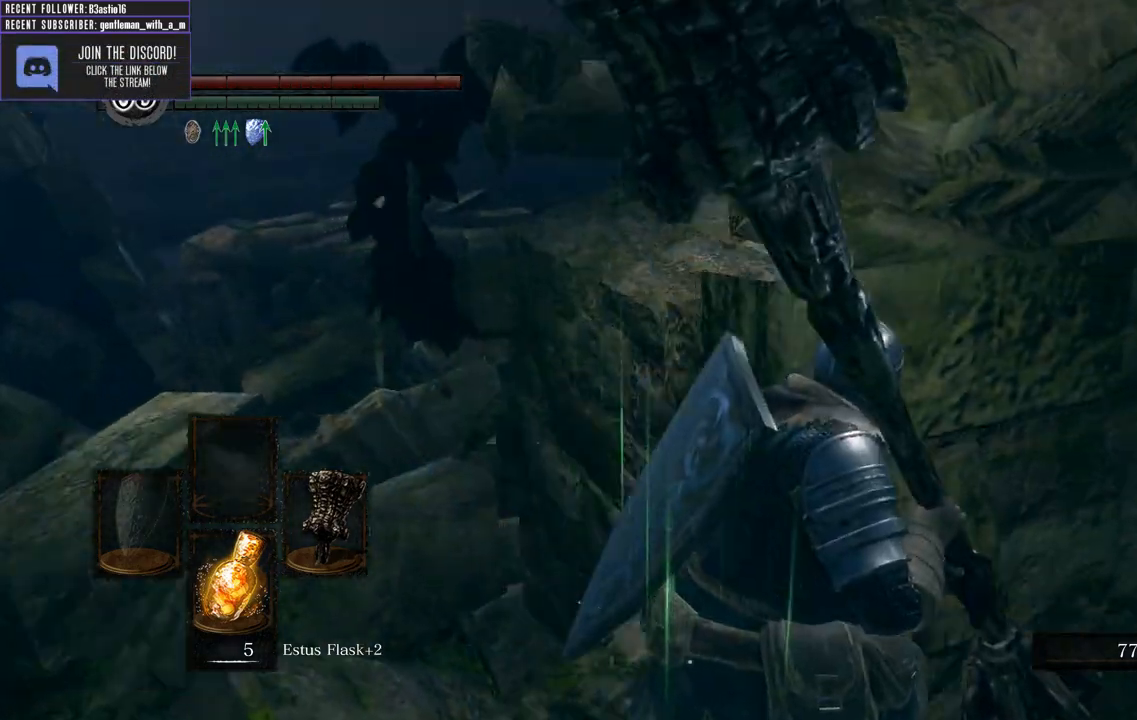
{"buttons": [], "left_stick": "up-right", "right_stick": "center", "events": [[217, "right_stick", "center"]]}
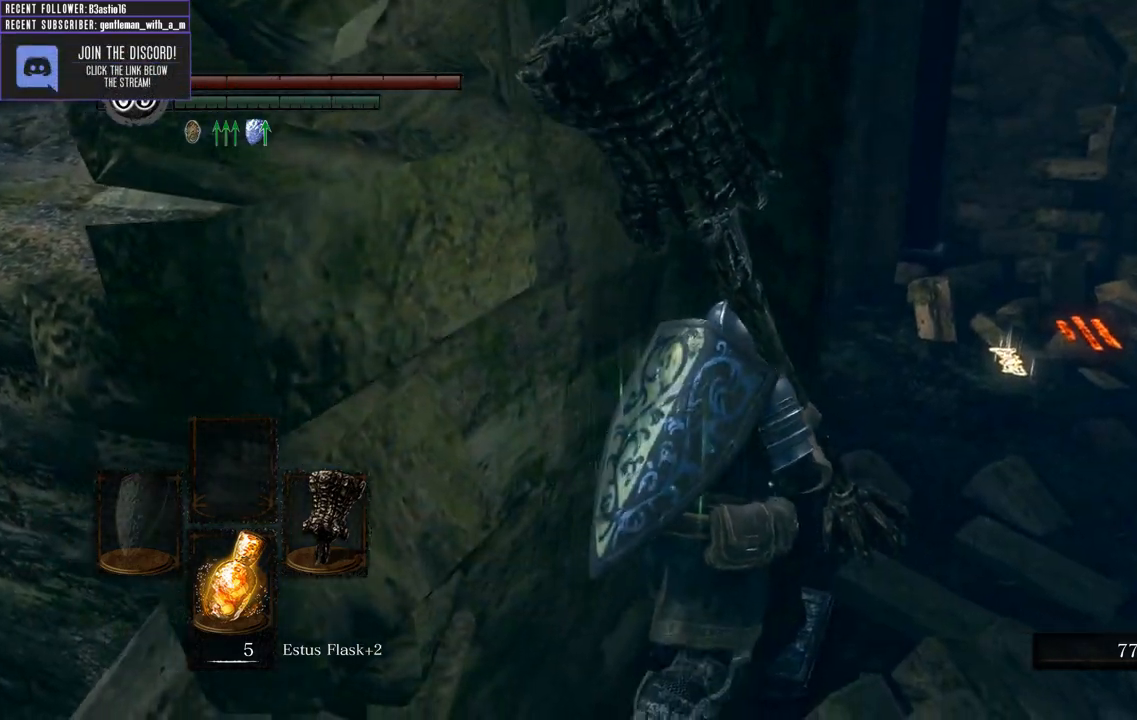
{"buttons": [], "left_stick": "up", "right_stick": "center", "events": [[33, "right_stick", "right"], [267, "right_stick", "center"], [383, "left_stick", "up"]]}
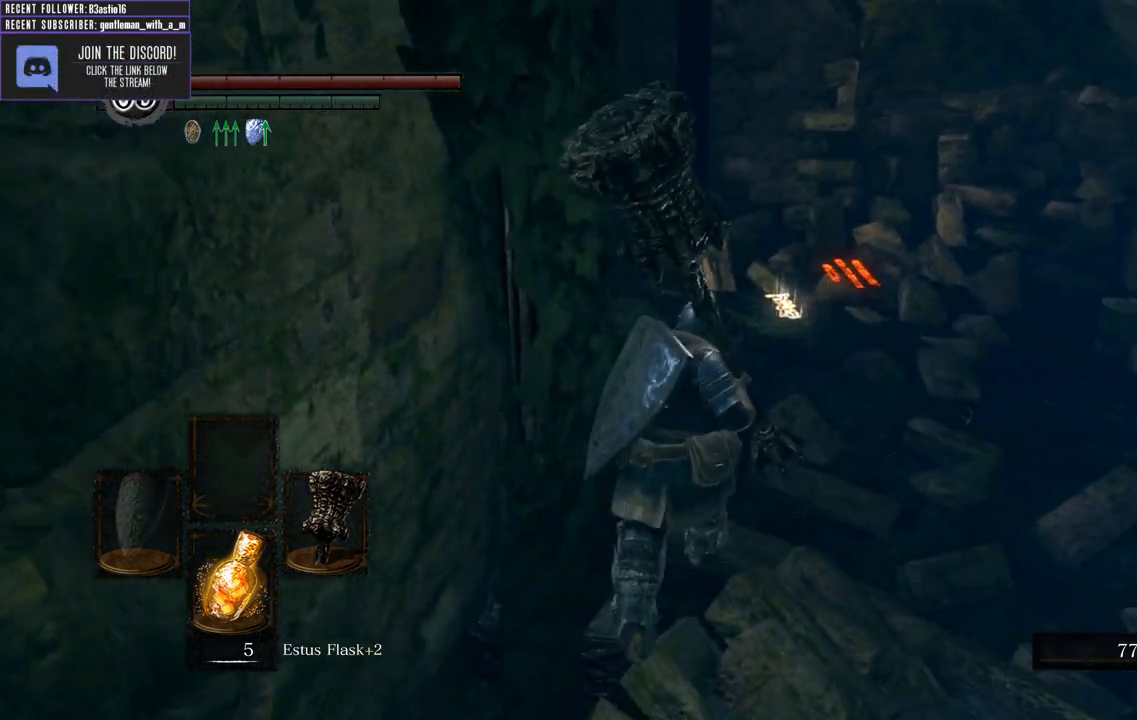
{"buttons": [], "left_stick": "up", "right_stick": "center", "events": []}
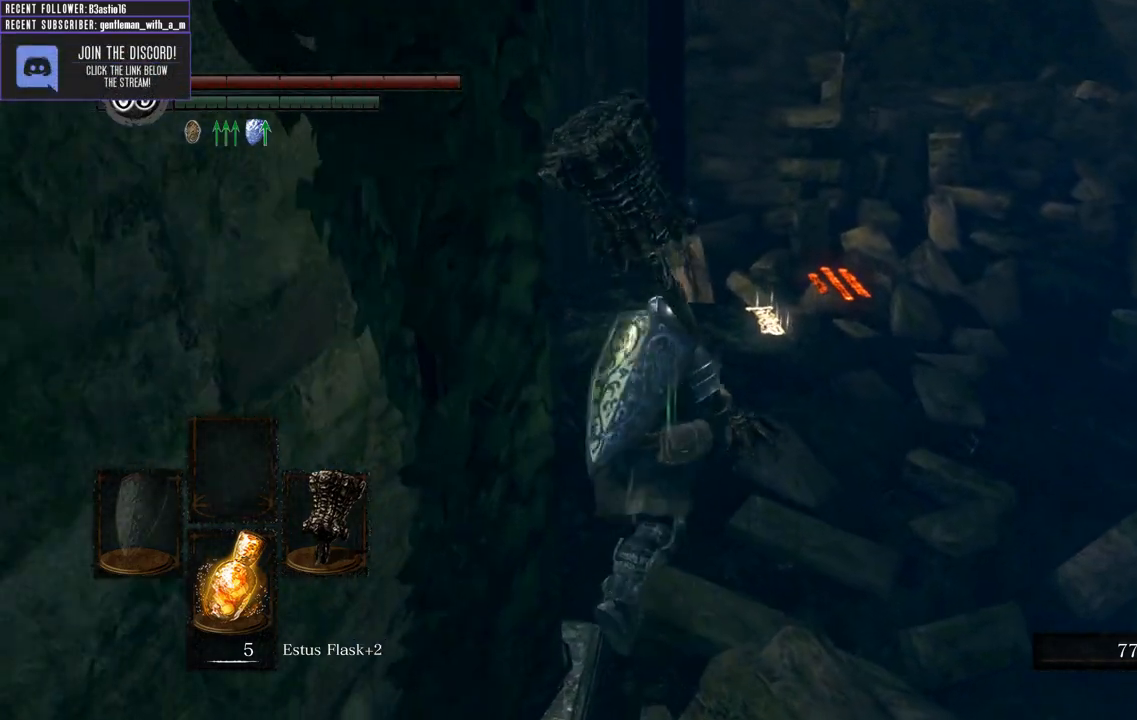
{"buttons": [], "left_stick": "up-right", "right_stick": "center", "events": [[17, "left_stick", "up-right"]]}
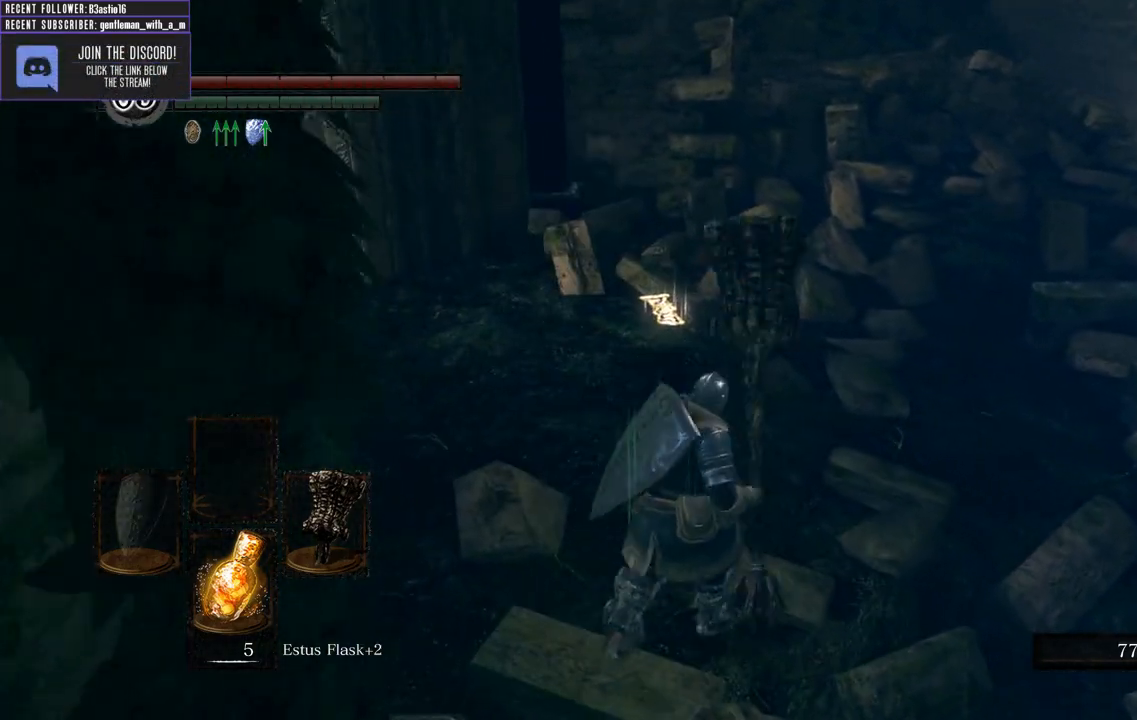
{"buttons": [], "left_stick": "up", "right_stick": "center", "events": [[417, "left_stick", "up"]]}
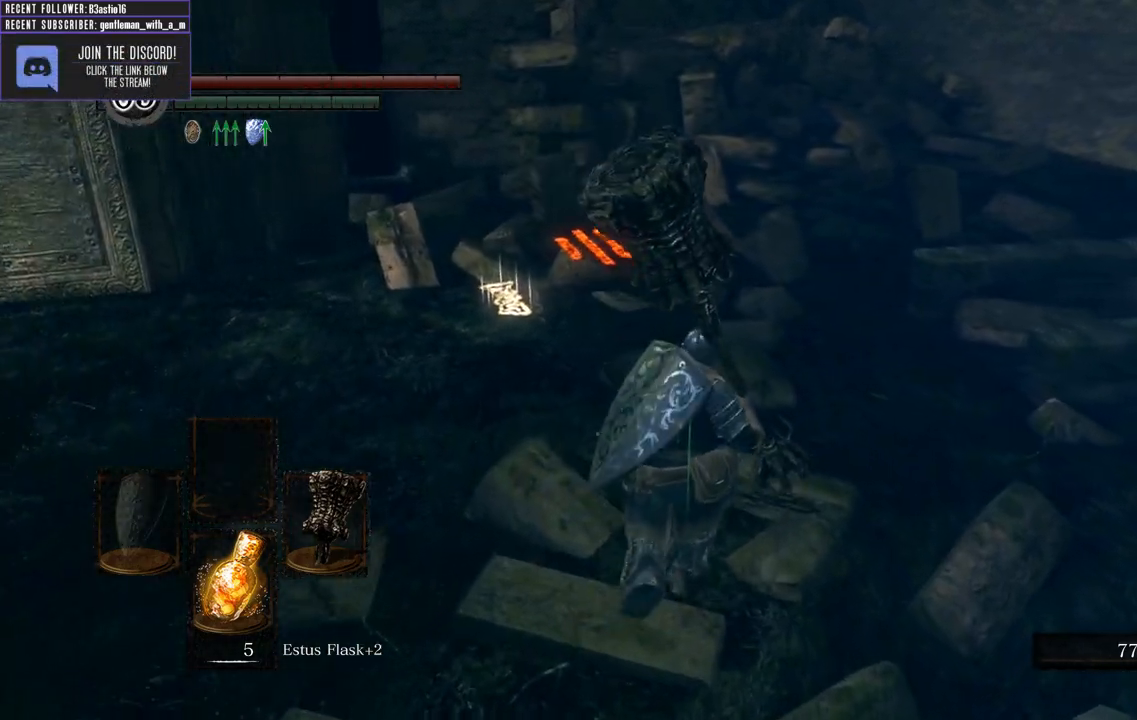
{"buttons": [], "left_stick": "up", "right_stick": "center", "events": []}
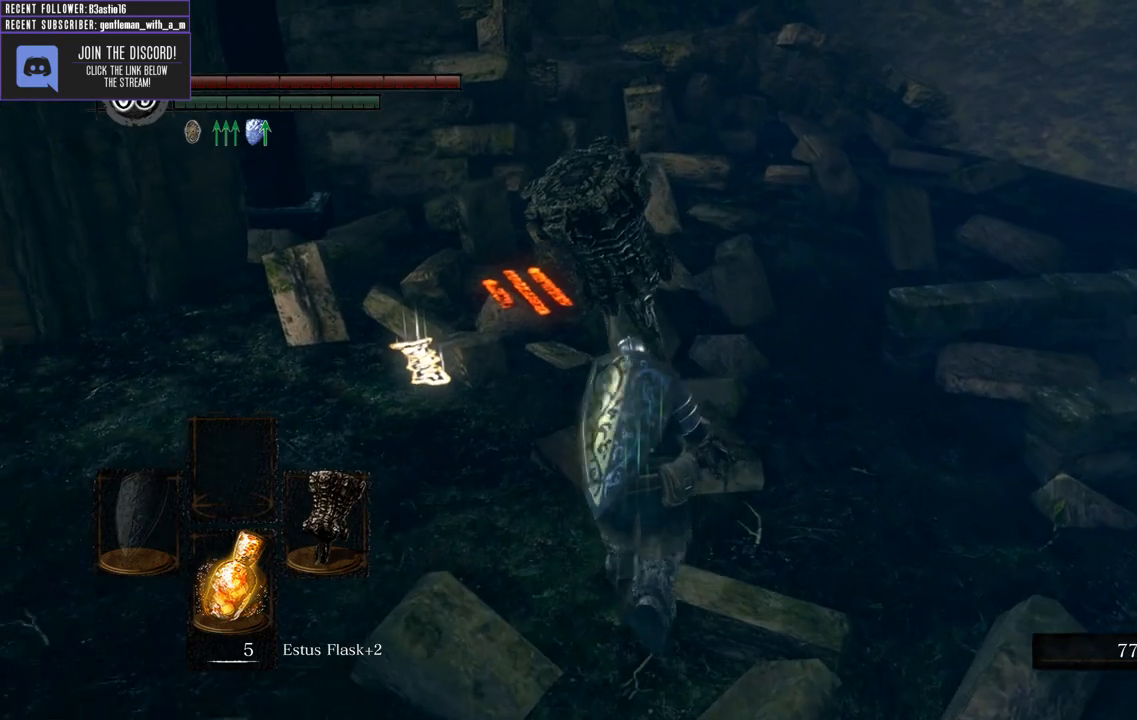
{"buttons": [], "left_stick": "up", "right_stick": "center", "events": []}
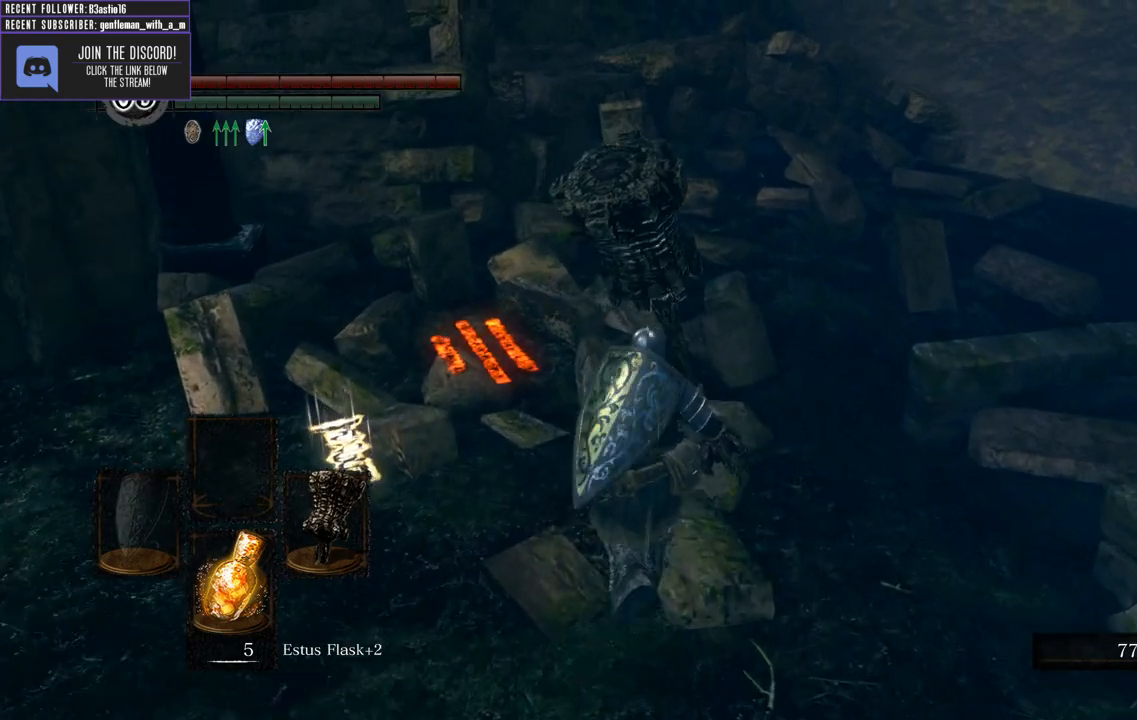
{"buttons": [], "left_stick": "up", "right_stick": "center", "events": []}
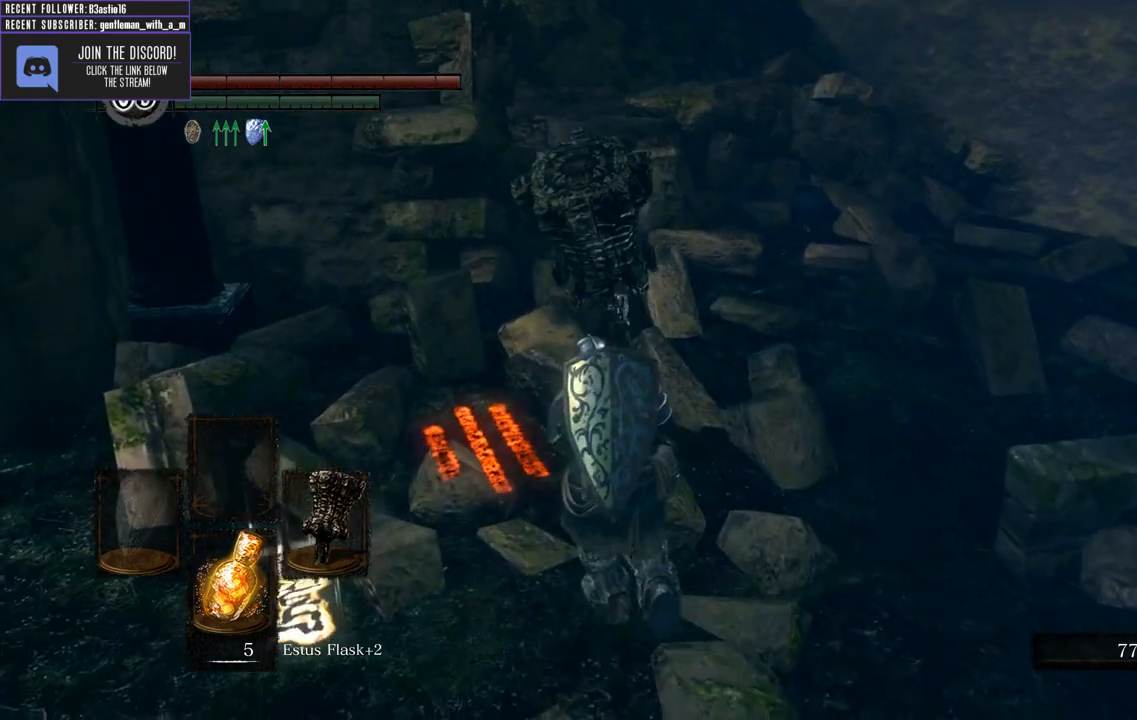
{"buttons": [], "left_stick": "center", "right_stick": "center", "events": [[383, "left_stick", "center"]]}